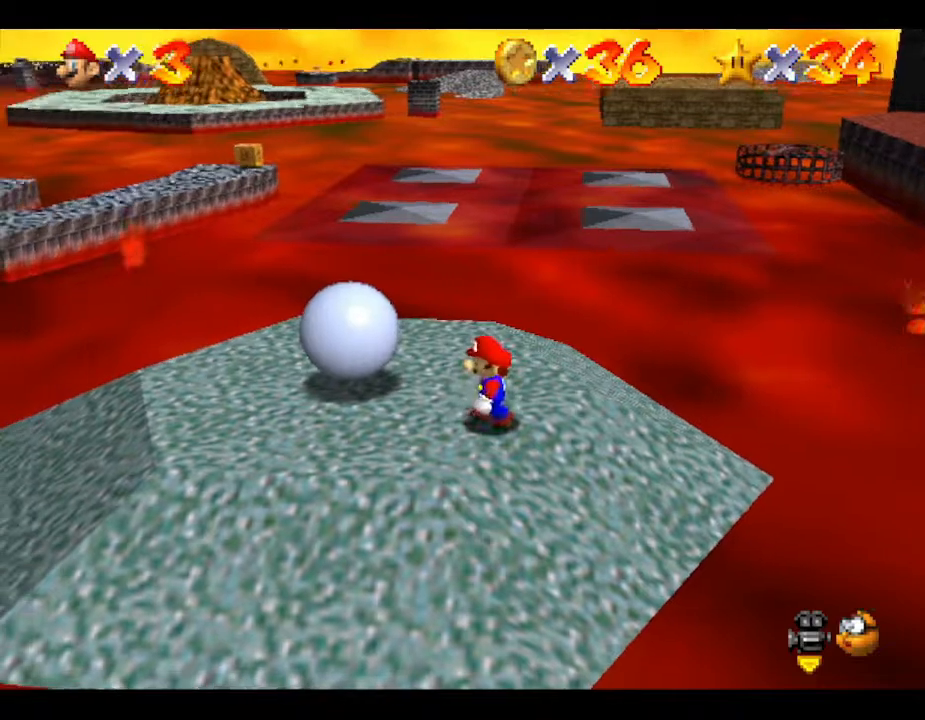
Gameplay with a controller (Nintendo layout); each line is a JSON object with the inputs held at the frame after it. "events" lists button and stick changes between this image and that frame as [ms after this image, input, new state], when the widget could be followed in between. Not read: L3 R3.
{"buttons": [], "left_stick": "center", "events": []}
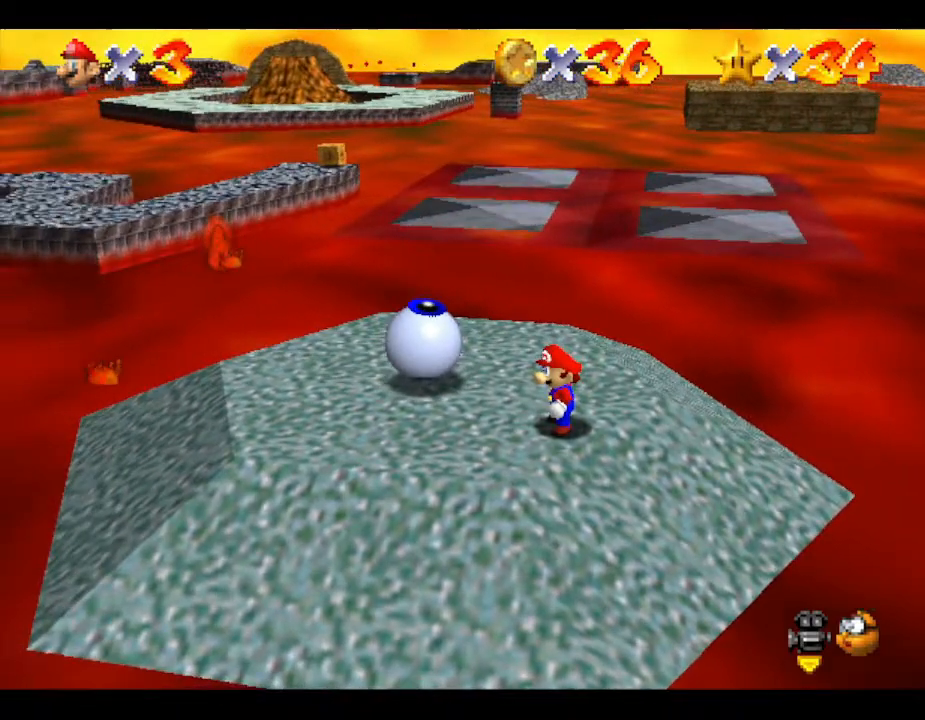
{"buttons": [], "left_stick": "center", "events": []}
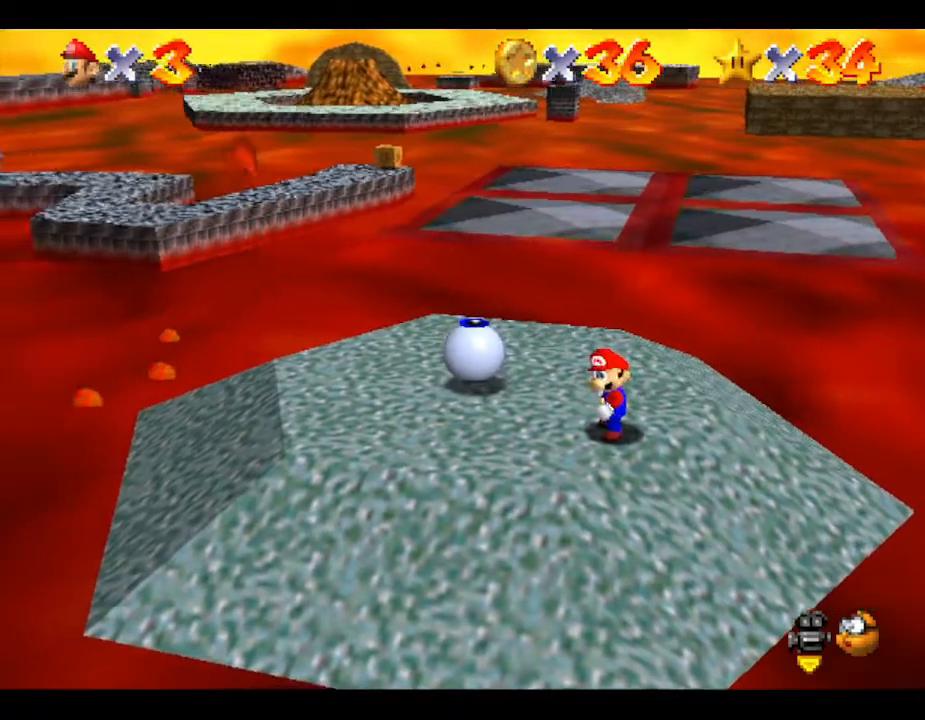
{"buttons": [], "left_stick": "up-left", "events": [[250, "left_stick", "left"], [333, "left_stick", "up-left"]]}
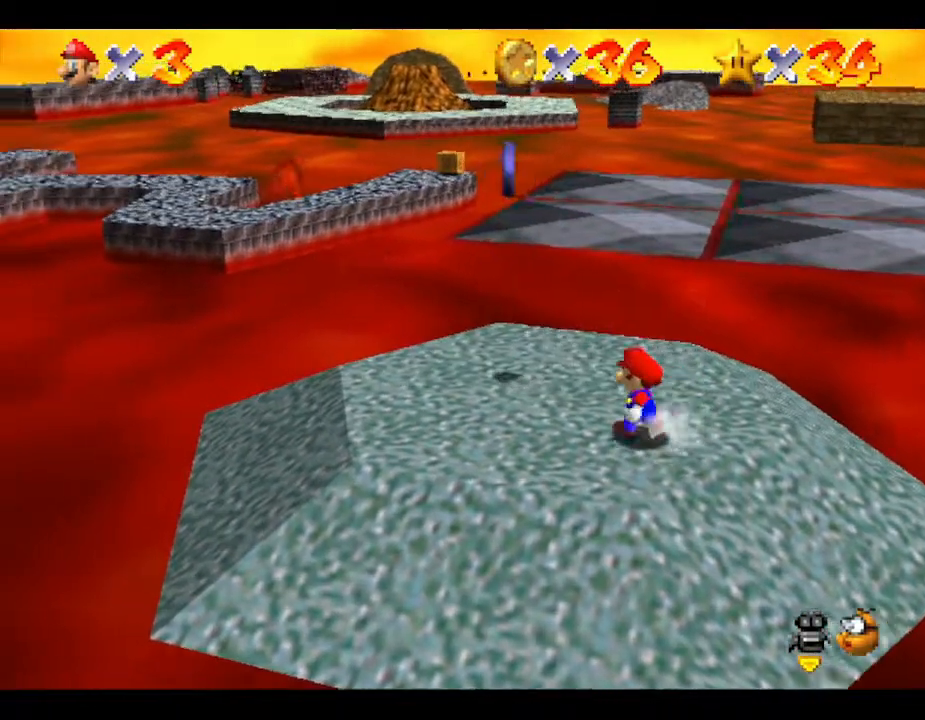
{"buttons": [], "left_stick": "up-left", "events": []}
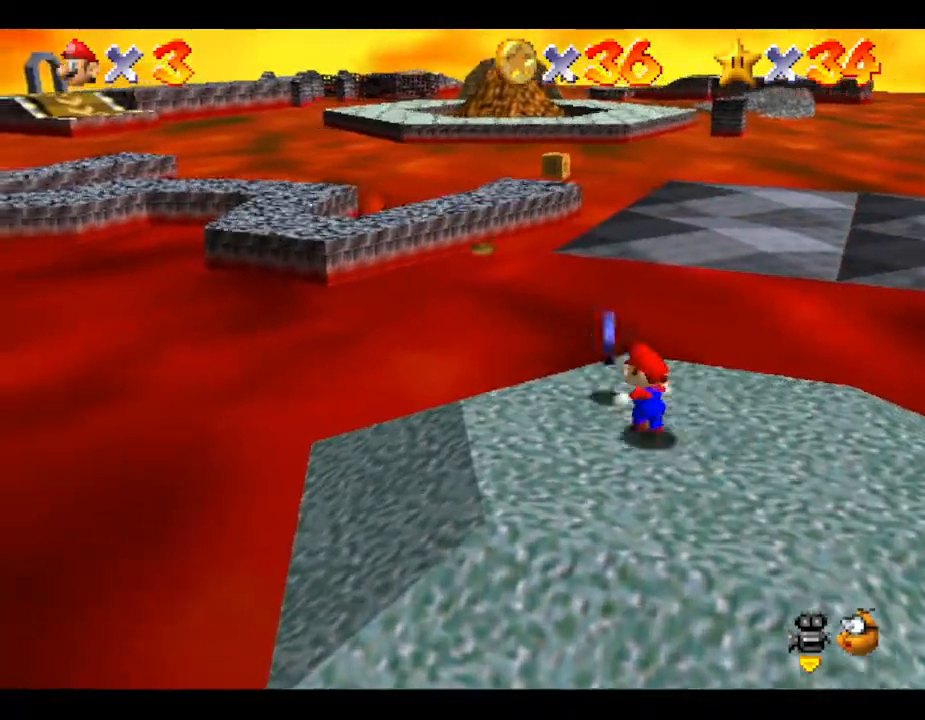
{"buttons": [], "left_stick": "up", "events": [[250, "left_stick", "up"]]}
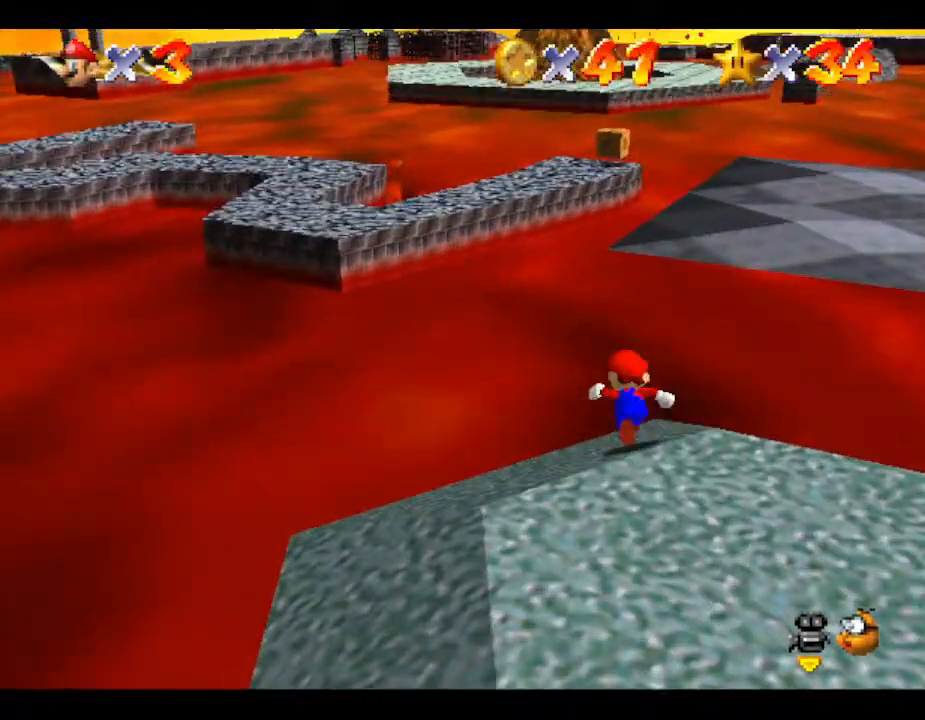
{"buttons": [], "left_stick": "up", "events": []}
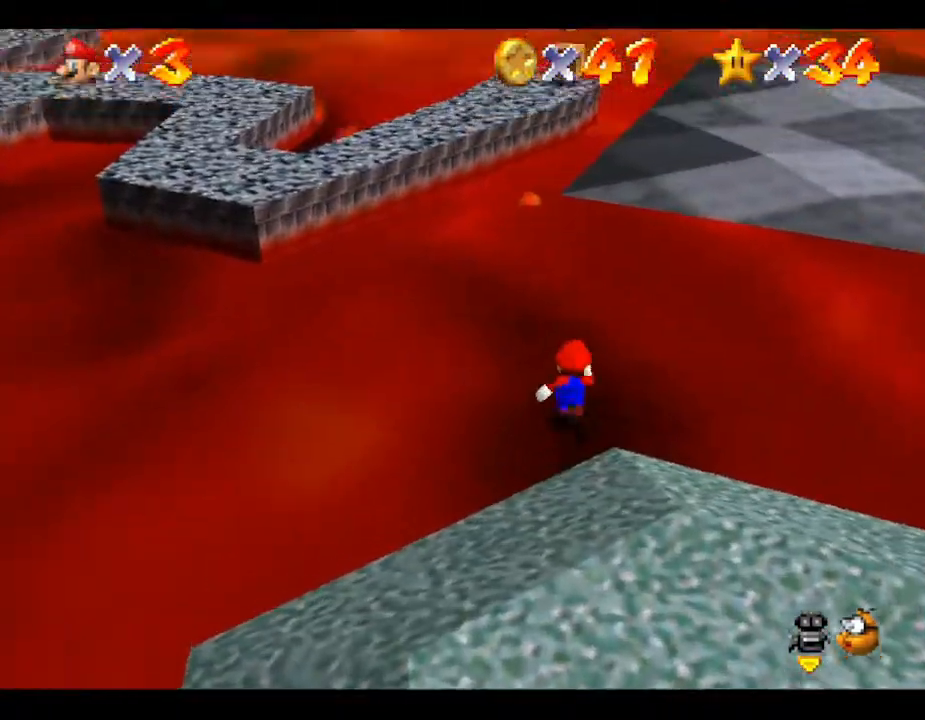
{"buttons": [], "left_stick": "up", "events": []}
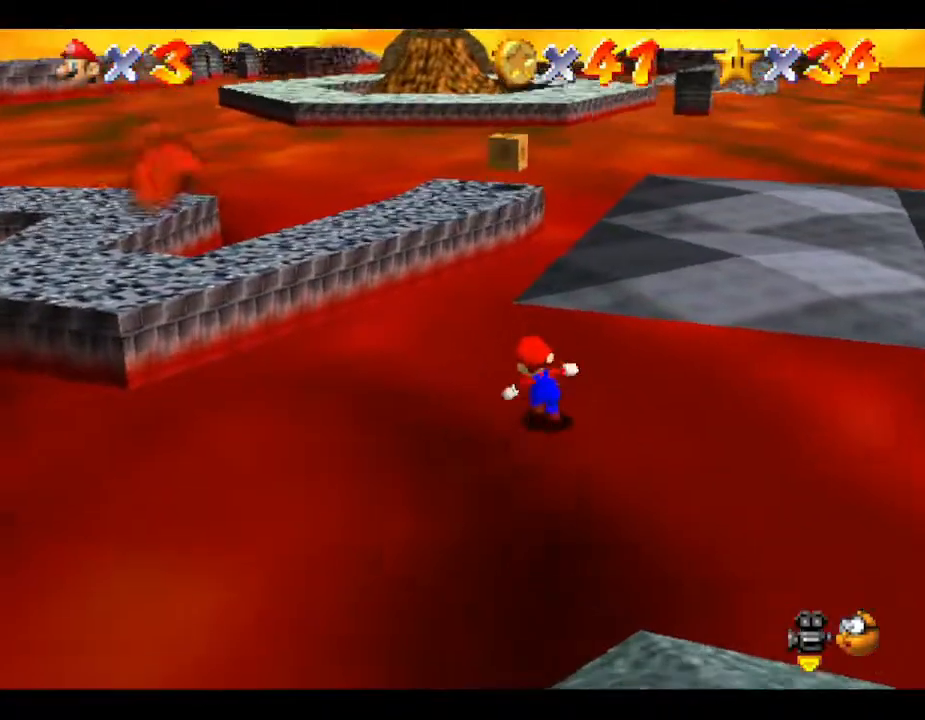
{"buttons": [], "left_stick": "up", "events": [[17, "left_stick", "up-left"], [200, "left_stick", "up"]]}
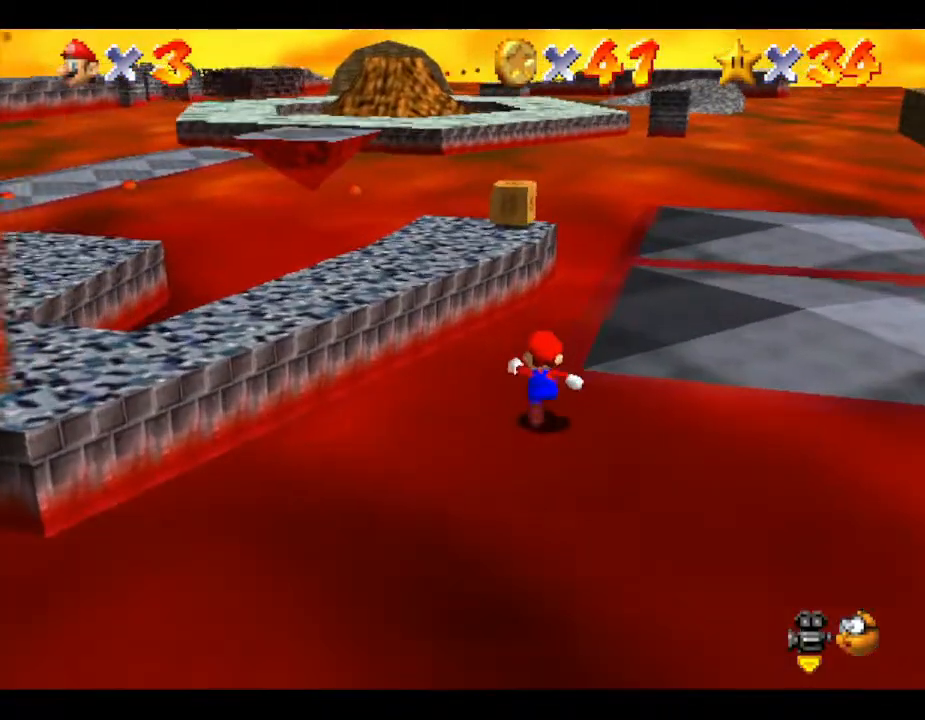
{"buttons": ["B"], "left_stick": "up", "events": [[150, "A", "down"], [500, "A", "up"], [500, "B", "down"]]}
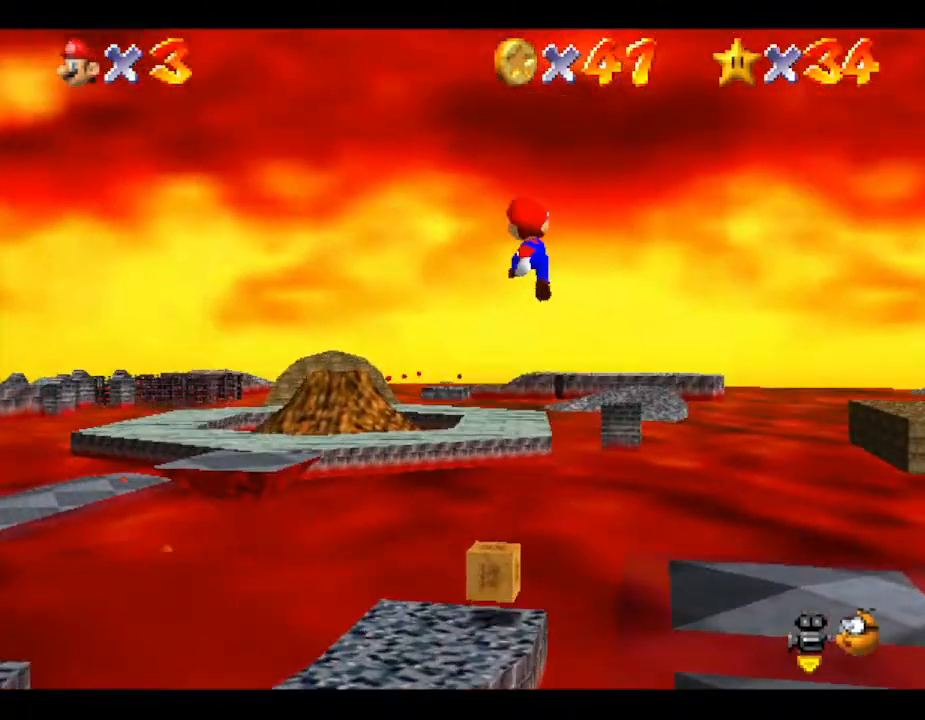
{"buttons": [], "left_stick": "down", "events": [[233, "B", "up"], [233, "left_stick", "down"]]}
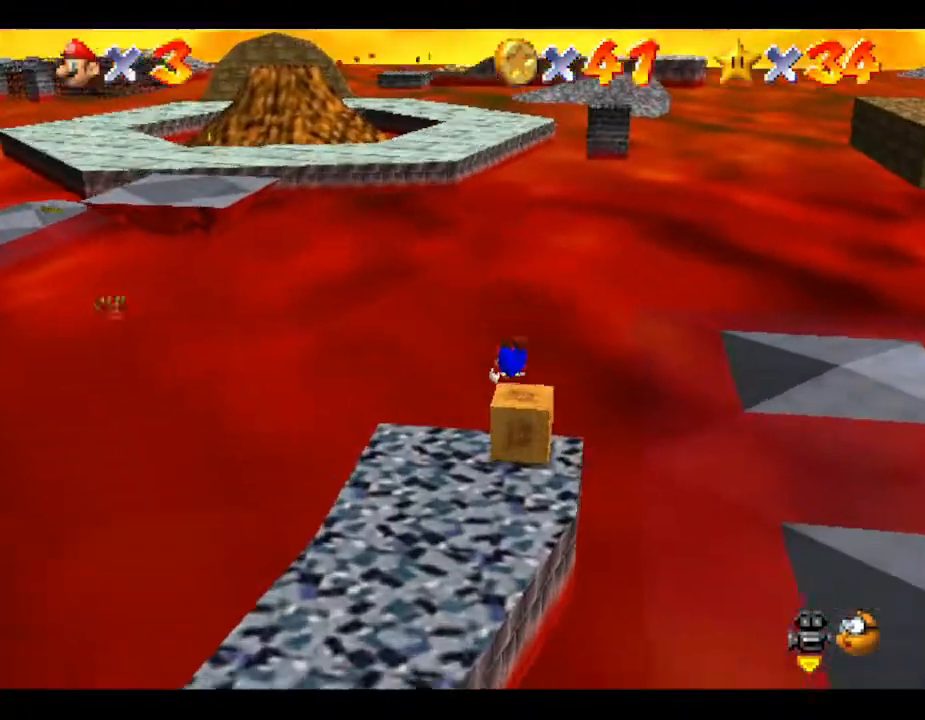
{"buttons": ["A"], "left_stick": "down", "events": [[417, "A", "down"]]}
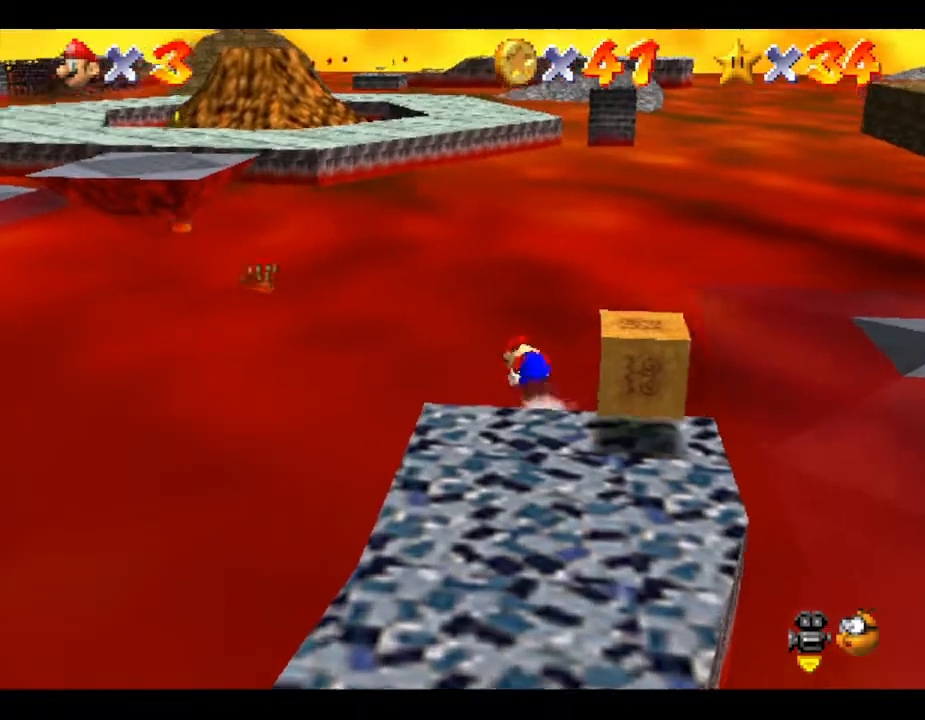
{"buttons": [], "left_stick": "down-left", "events": [[83, "A", "up"], [417, "left_stick", "down-left"]]}
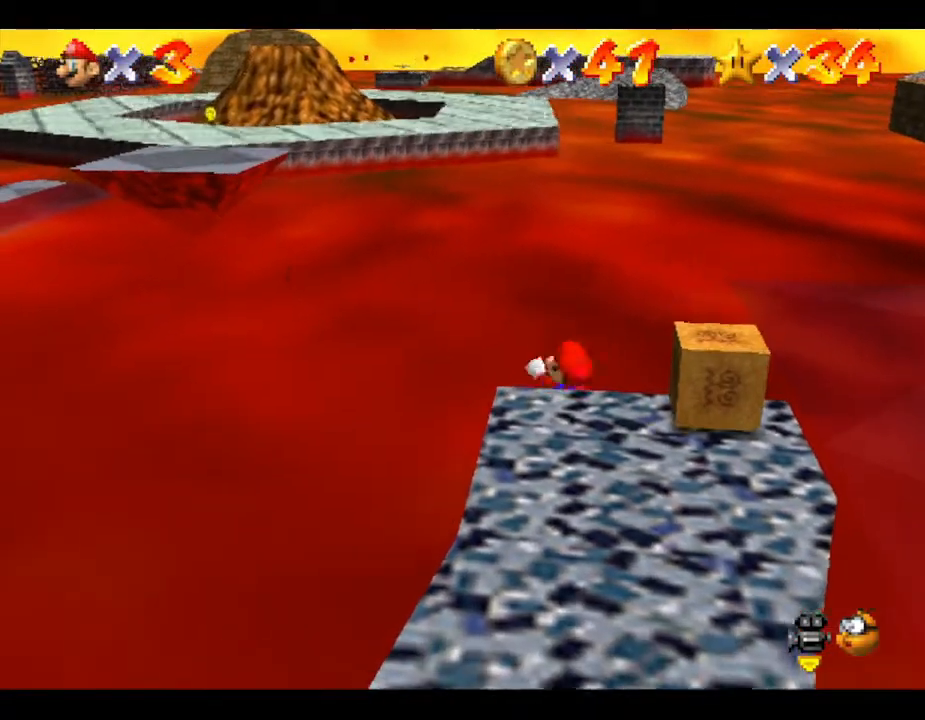
{"buttons": [], "left_stick": "down-right", "events": [[50, "left_stick", "down"], [167, "left_stick", "down-right"]]}
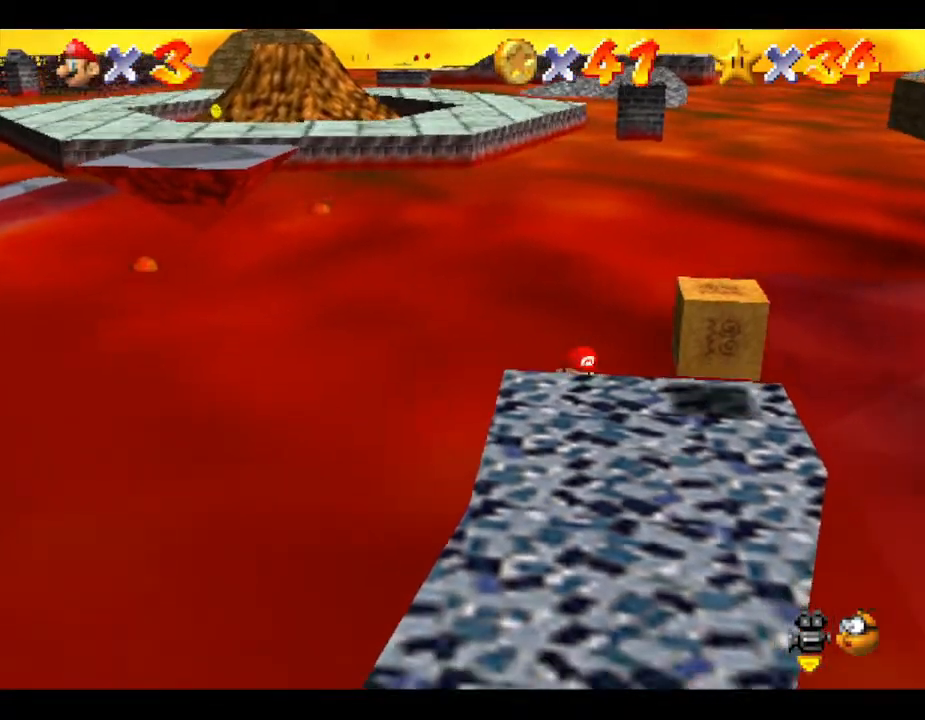
{"buttons": [], "left_stick": "center", "events": [[17, "left_stick", "down"], [50, "A", "down"], [133, "left_stick", "down-right"], [200, "A", "up"], [467, "left_stick", "center"]]}
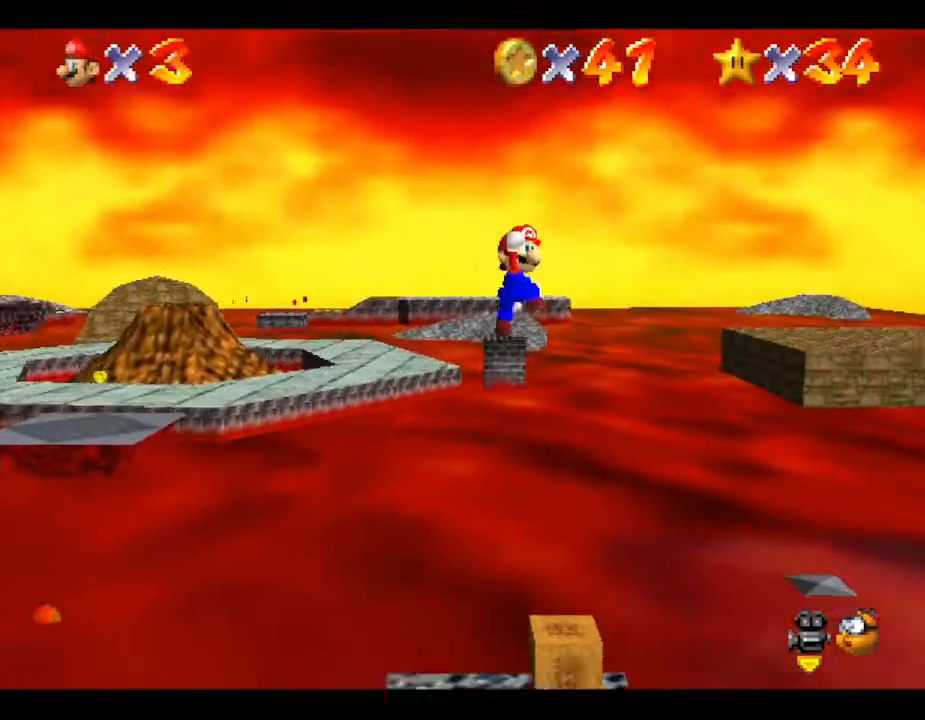
{"buttons": [], "left_stick": "up-left", "events": [[83, "left_stick", "up-left"], [300, "B", "down"], [467, "B", "up"]]}
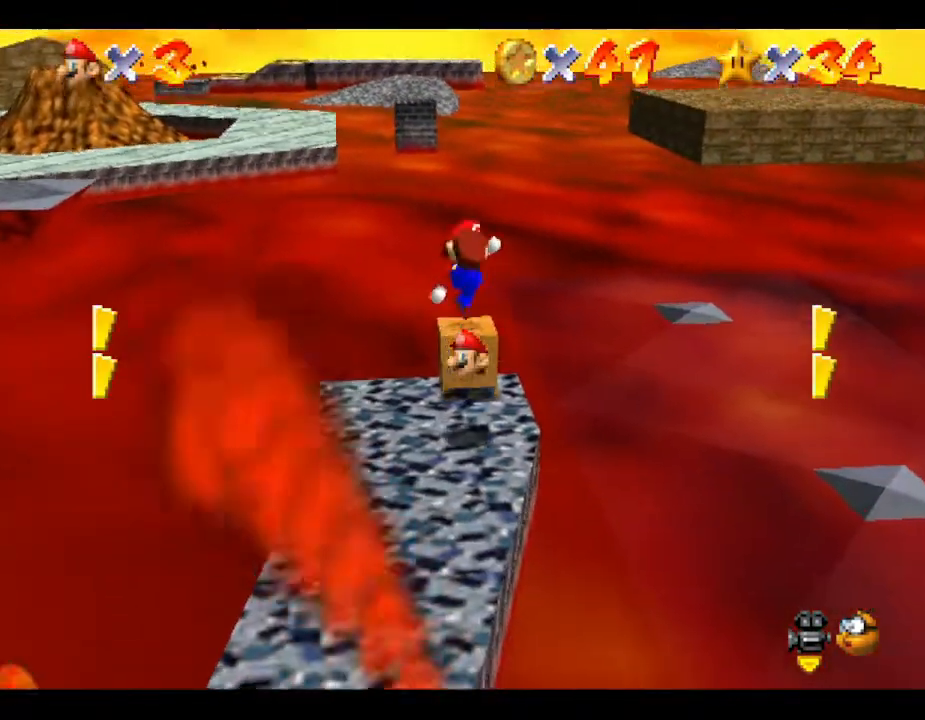
{"buttons": [], "left_stick": "center", "events": [[367, "left_stick", "center"]]}
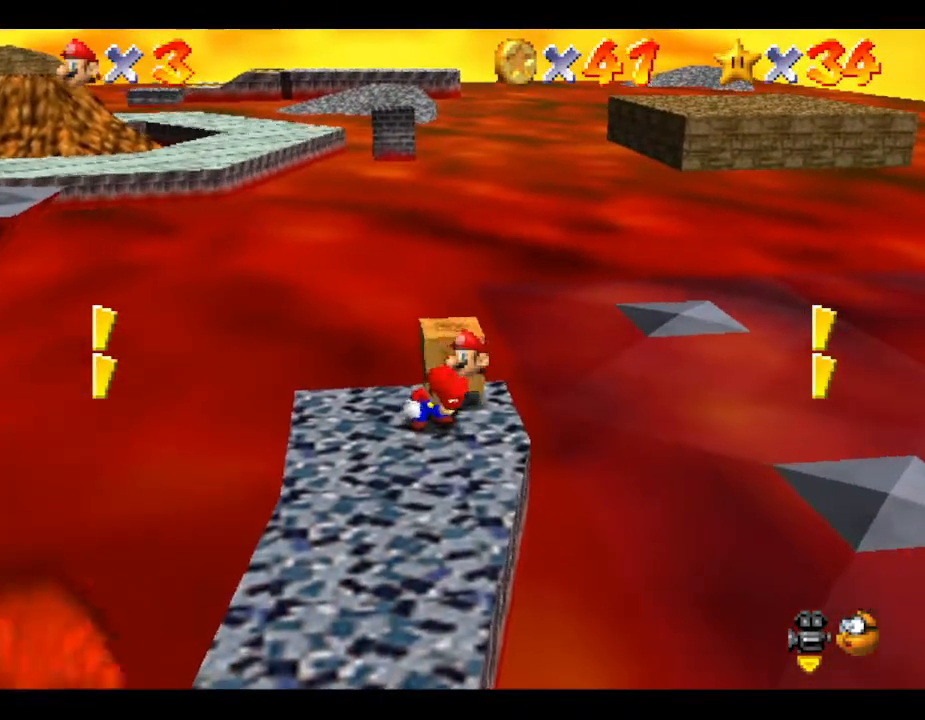
{"buttons": [], "left_stick": "down", "events": [[467, "left_stick", "down"]]}
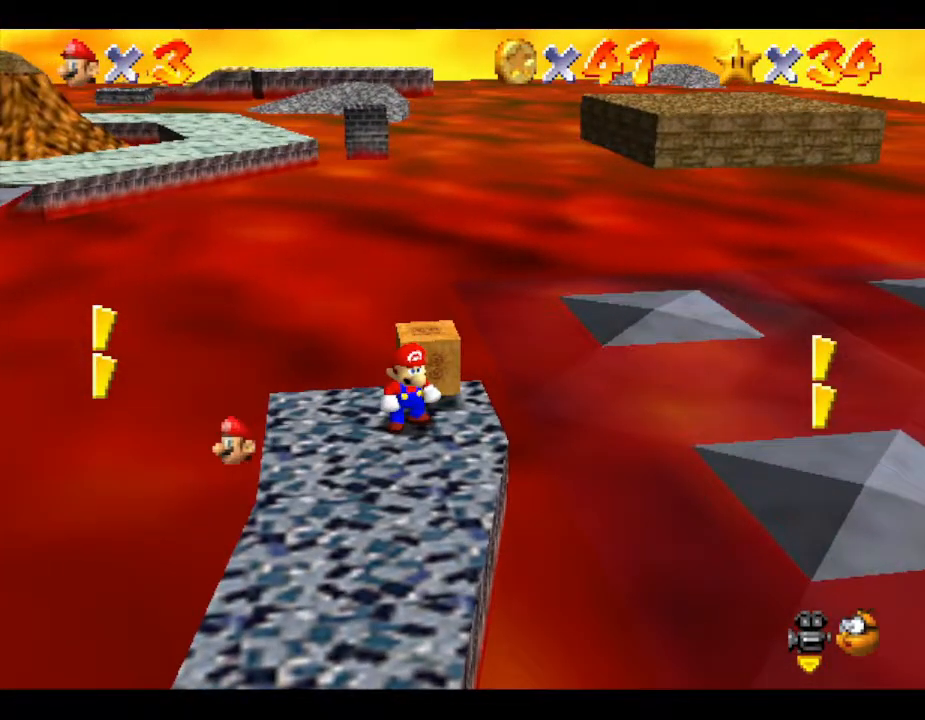
{"buttons": [], "left_stick": "center", "events": [[250, "left_stick", "center"]]}
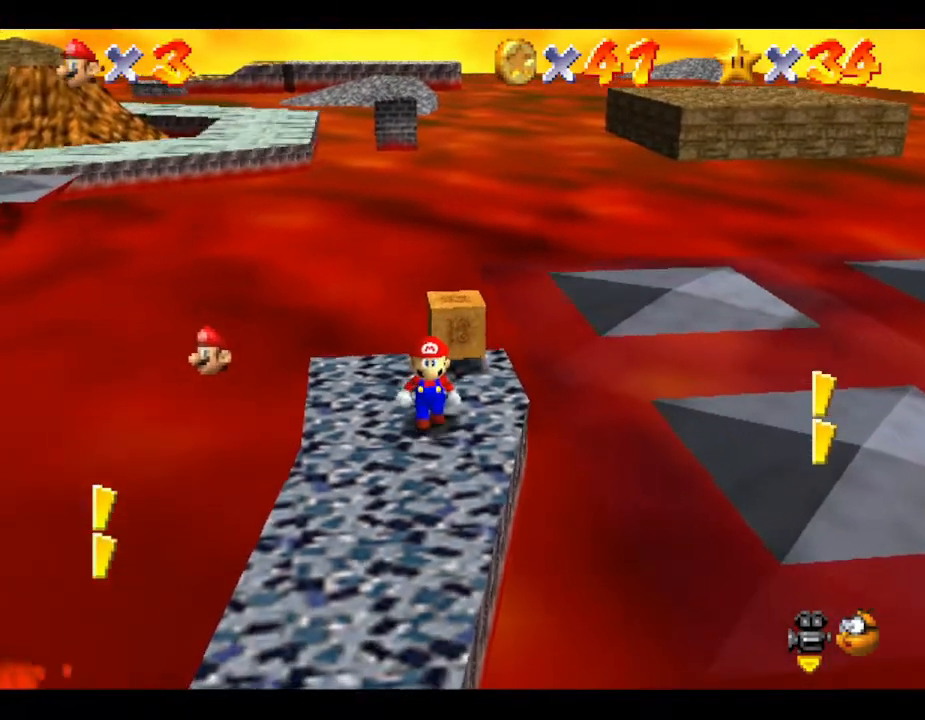
{"buttons": [], "left_stick": "up", "events": [[283, "left_stick", "up"]]}
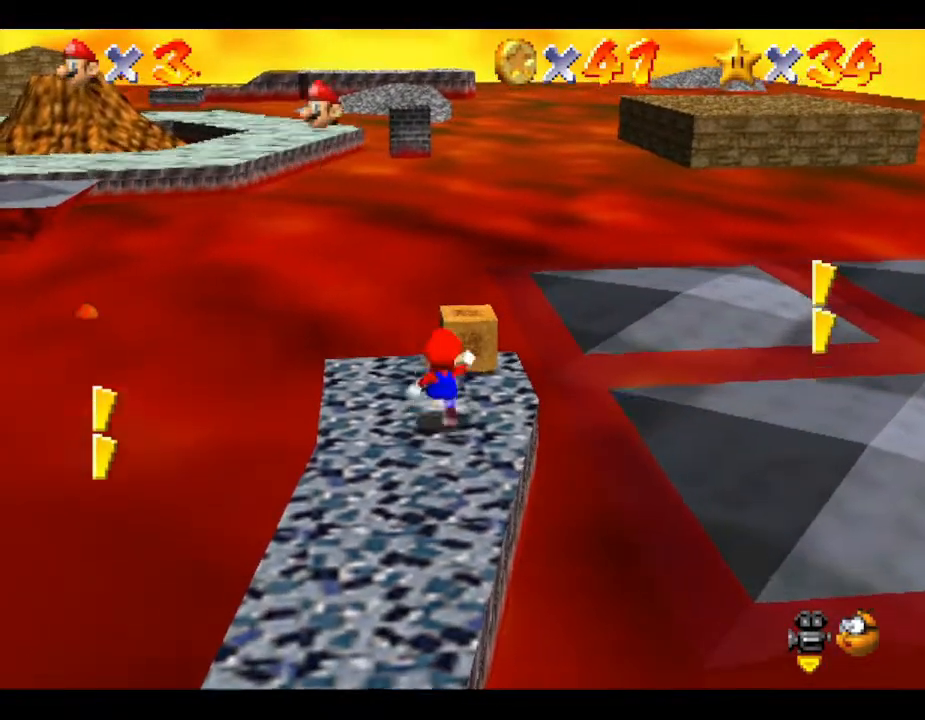
{"buttons": [], "left_stick": "up", "events": []}
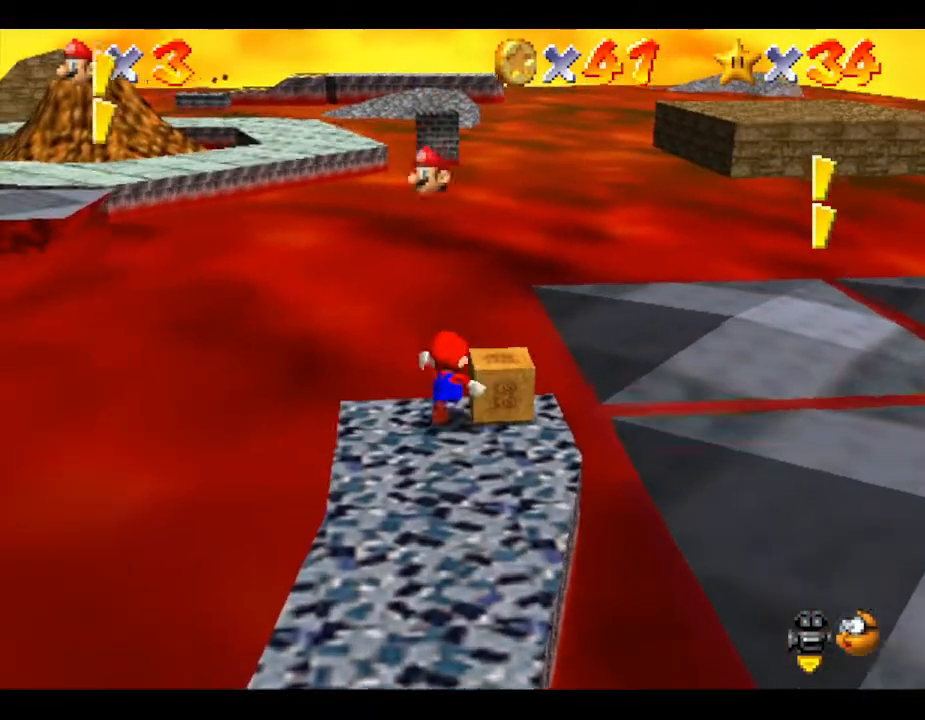
{"buttons": [], "left_stick": "down", "events": [[217, "left_stick", "center"], [400, "left_stick", "down"]]}
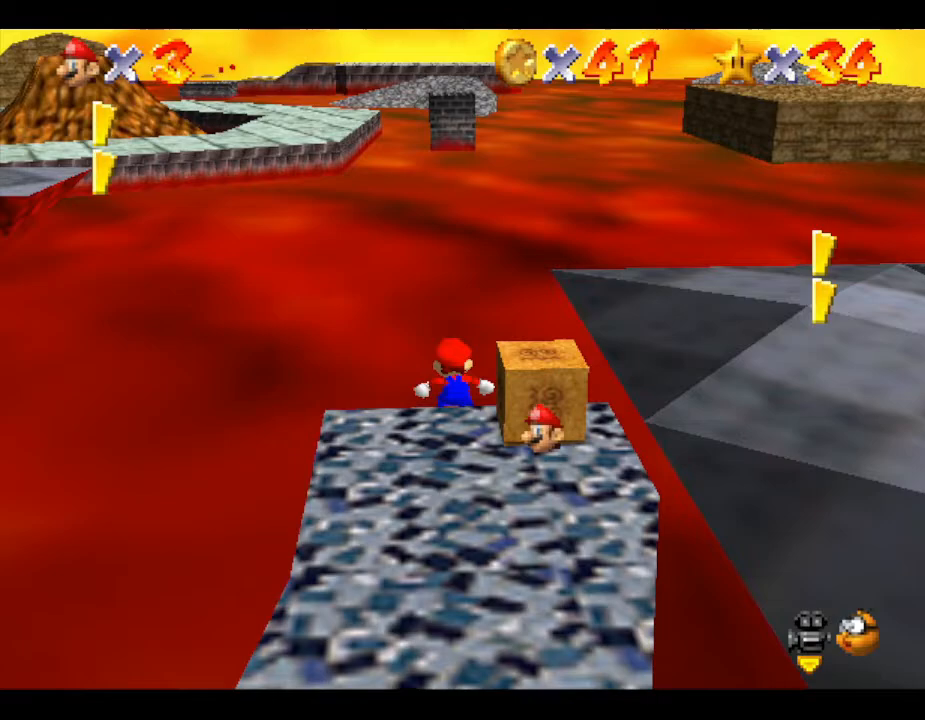
{"buttons": [], "left_stick": "center", "events": [[383, "left_stick", "down-right"], [483, "left_stick", "center"]]}
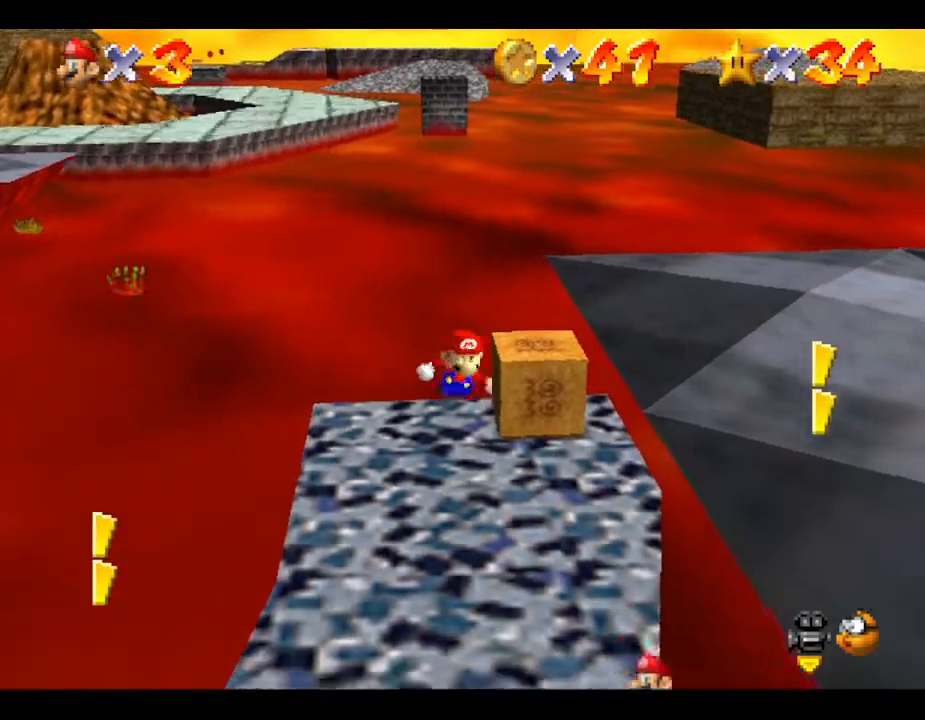
{"buttons": [], "left_stick": "center", "events": [[67, "left_stick", "up"], [200, "left_stick", "center"]]}
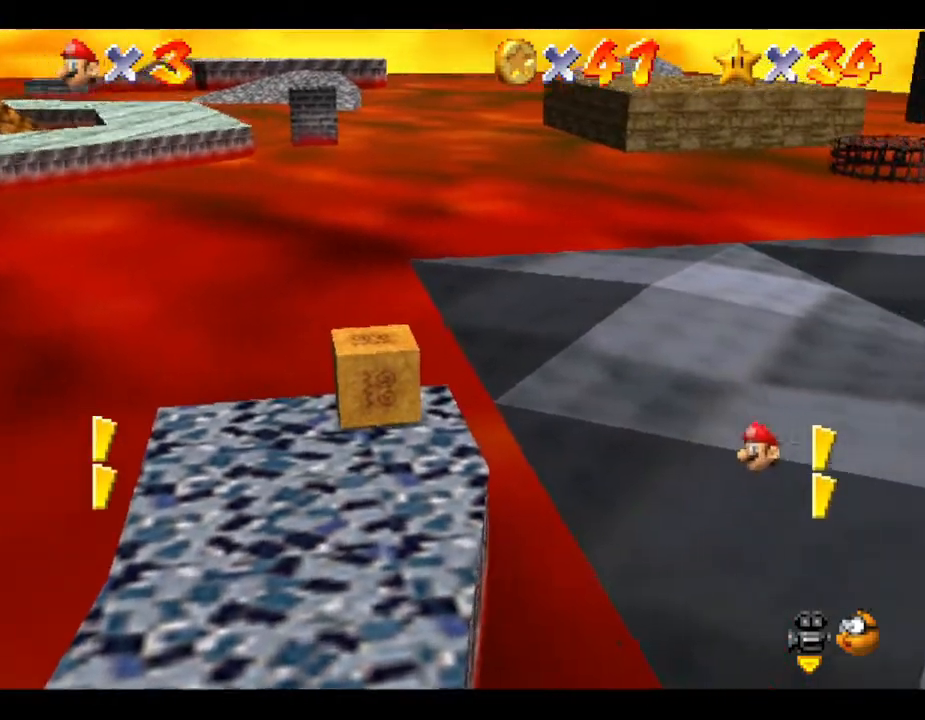
{"buttons": [], "left_stick": "center", "events": []}
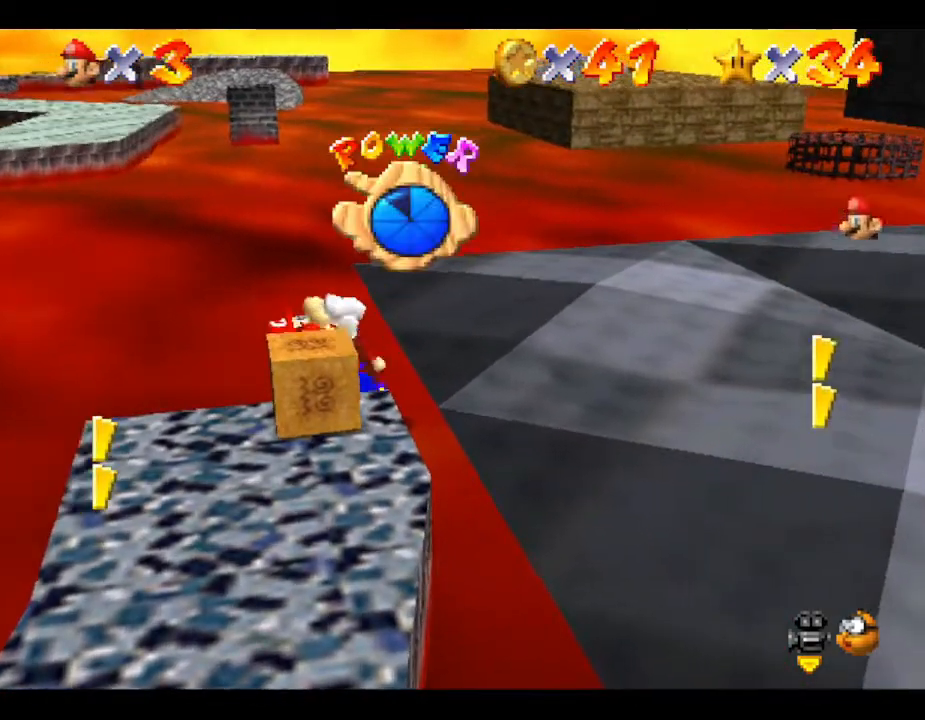
{"buttons": [], "left_stick": "down", "events": [[117, "left_stick", "down-right"], [250, "left_stick", "down-left"], [467, "left_stick", "down"]]}
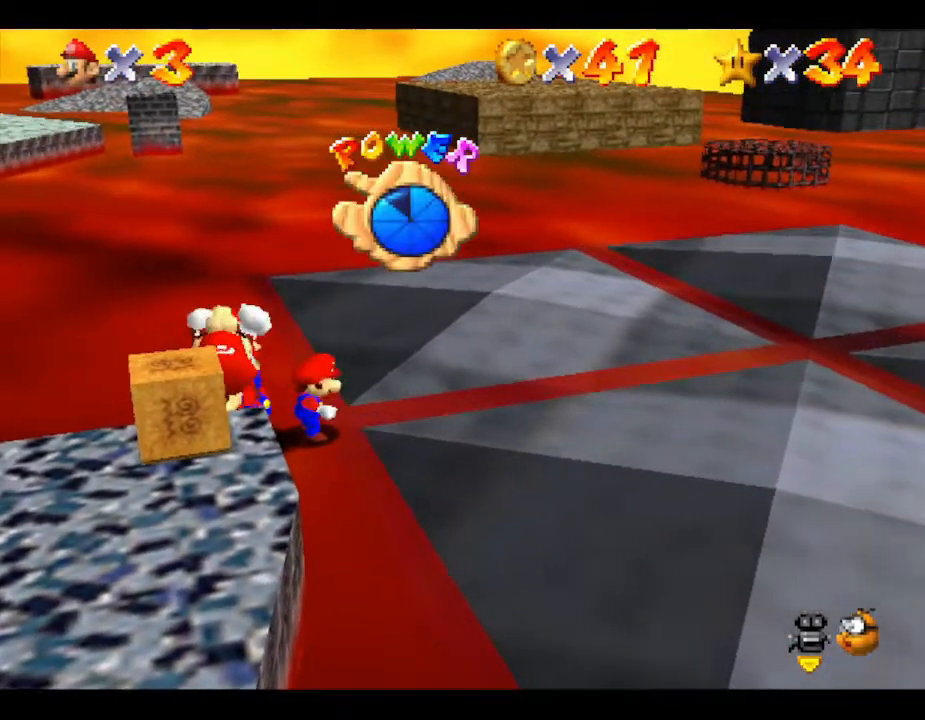
{"buttons": [], "left_stick": "left", "events": [[117, "left_stick", "down-right"], [283, "A", "down"], [317, "left_stick", "left"], [383, "A", "up"]]}
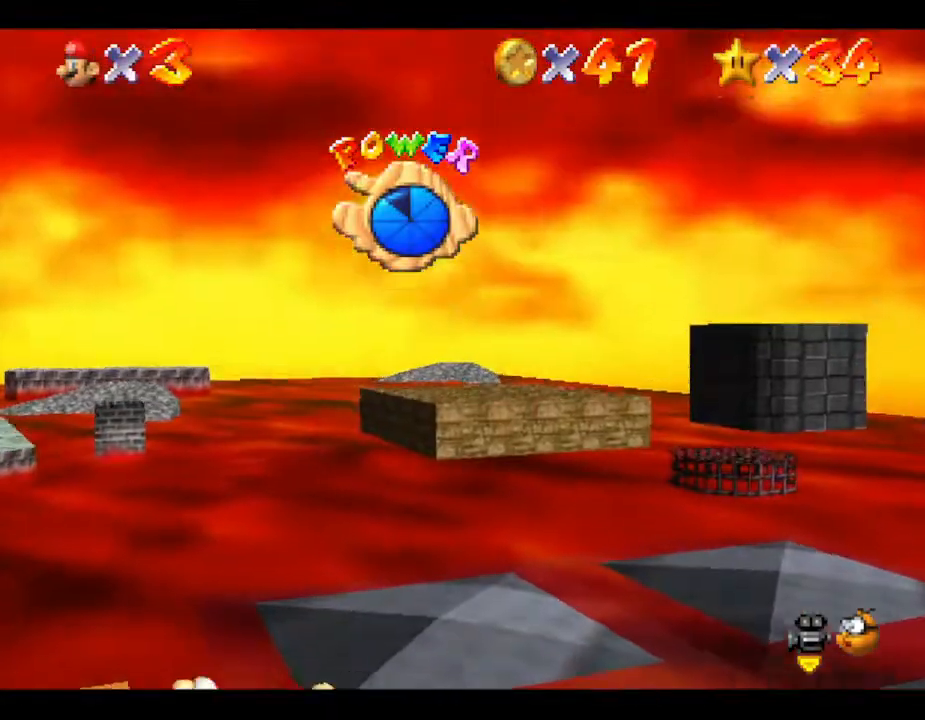
{"buttons": [], "left_stick": "center", "events": [[167, "left_stick", "center"]]}
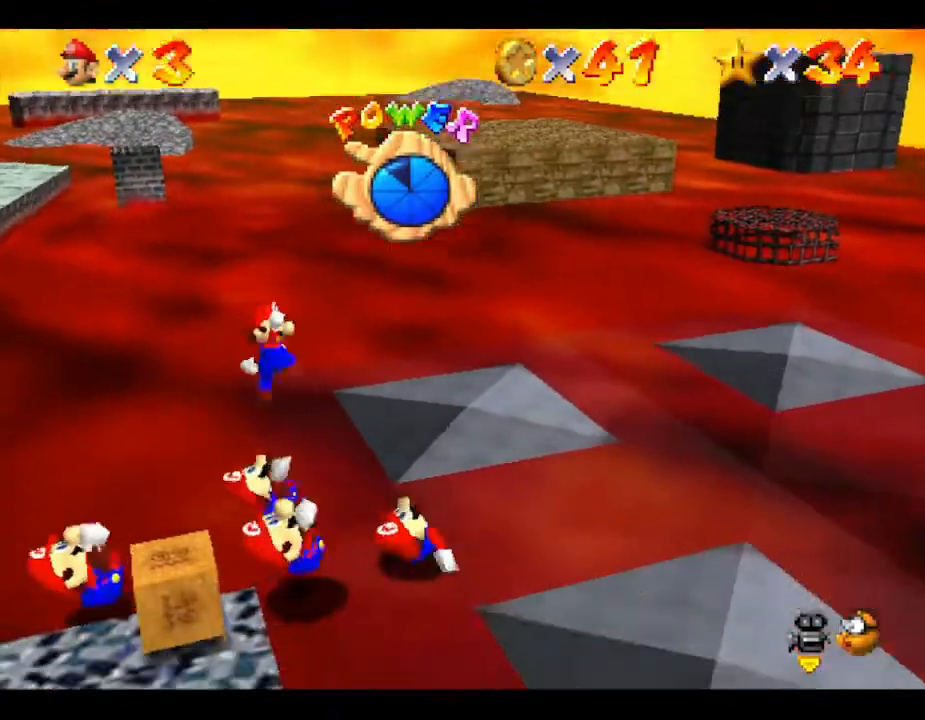
{"buttons": [], "left_stick": "center", "events": []}
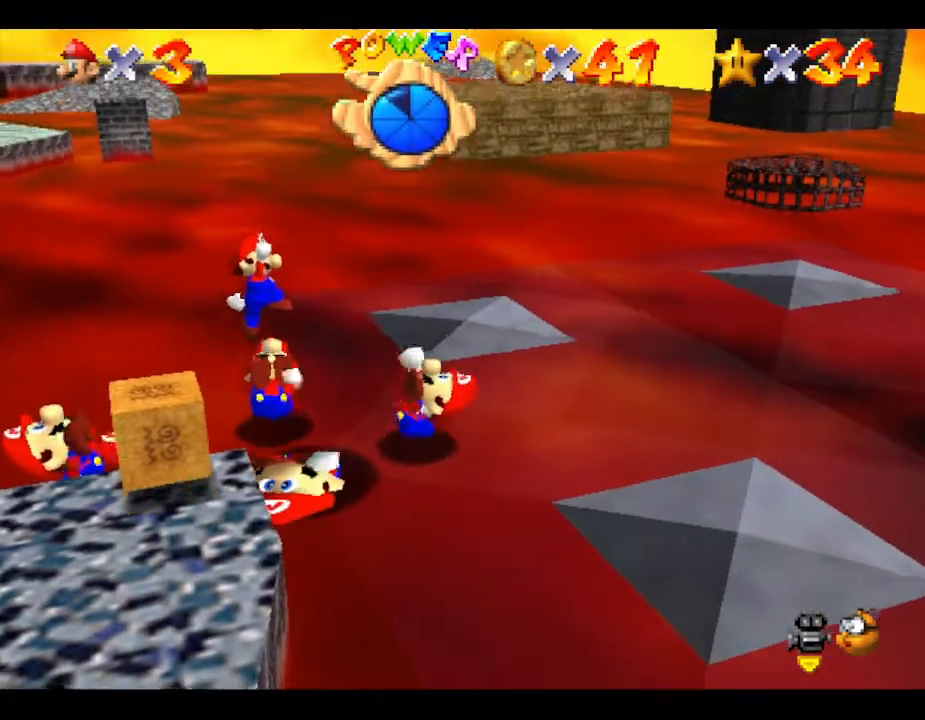
{"buttons": [], "left_stick": "center", "events": [[383, "A", "down"], [433, "A", "up"]]}